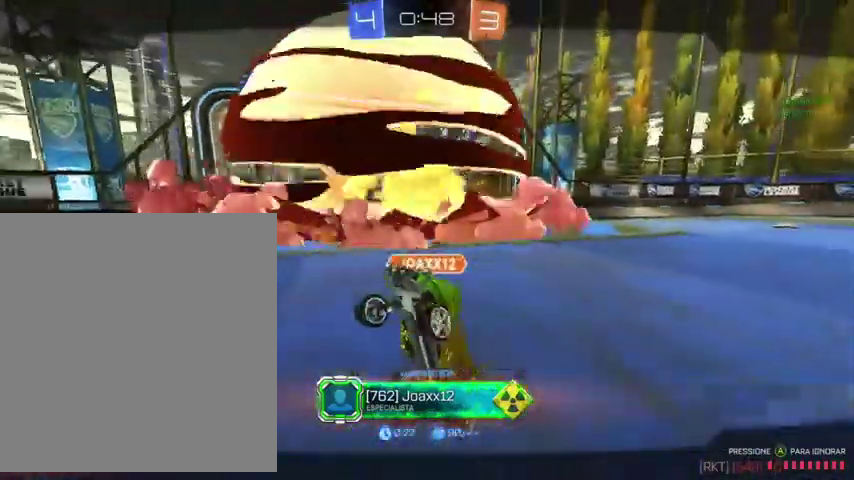
Gameplay with a controller (Xbox layout); each line is a JSON object with the inputs held at the frame after it. "events" lists button and stick changes between this image and that frame as [ms after this image, input, new state], when the widget could be followed in between.
{"buttons": ["Y"], "left_stick": "center", "right_stick": "center", "events": [[167, "Y", "down"]]}
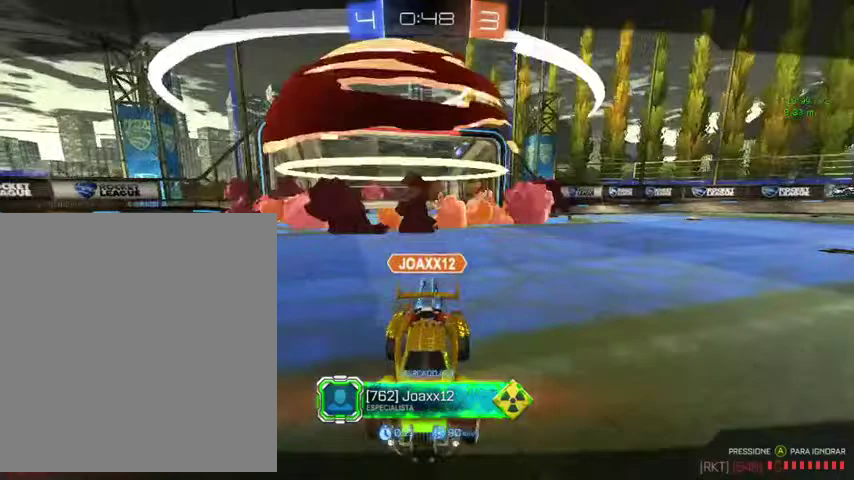
{"buttons": [], "left_stick": "center", "right_stick": "center", "events": [[367, "Y", "up"]]}
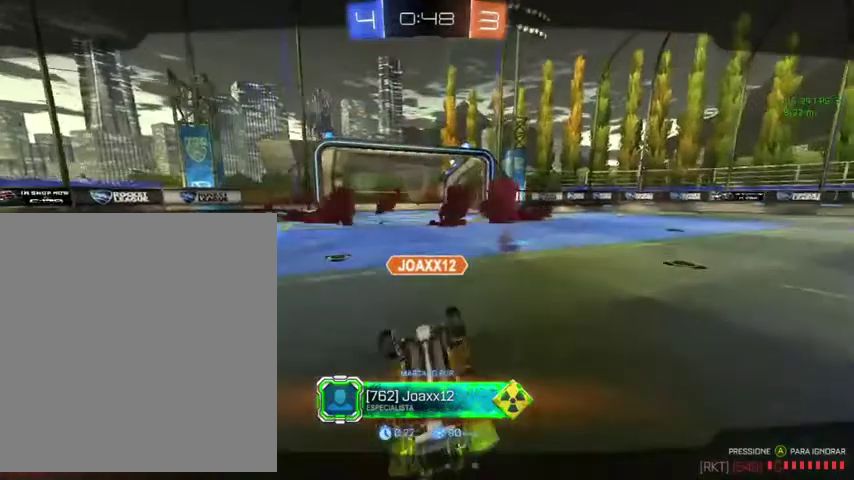
{"buttons": [], "left_stick": "center", "right_stick": "center", "events": []}
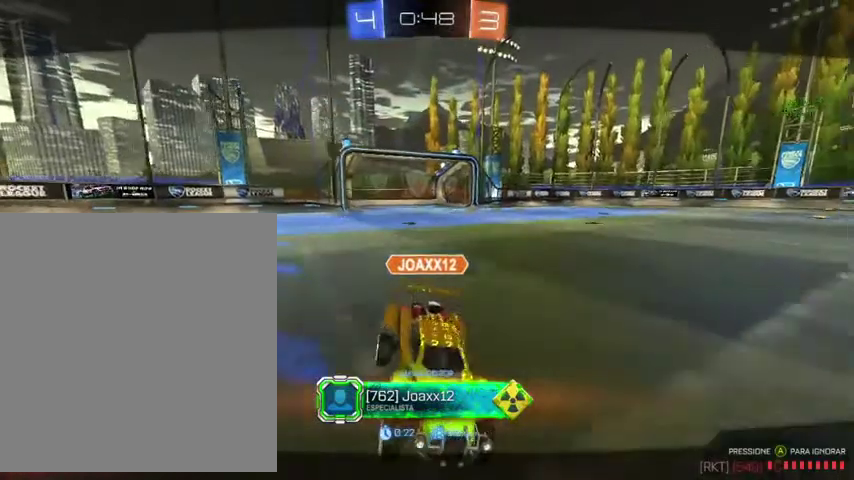
{"buttons": [], "left_stick": "center", "right_stick": "center", "events": []}
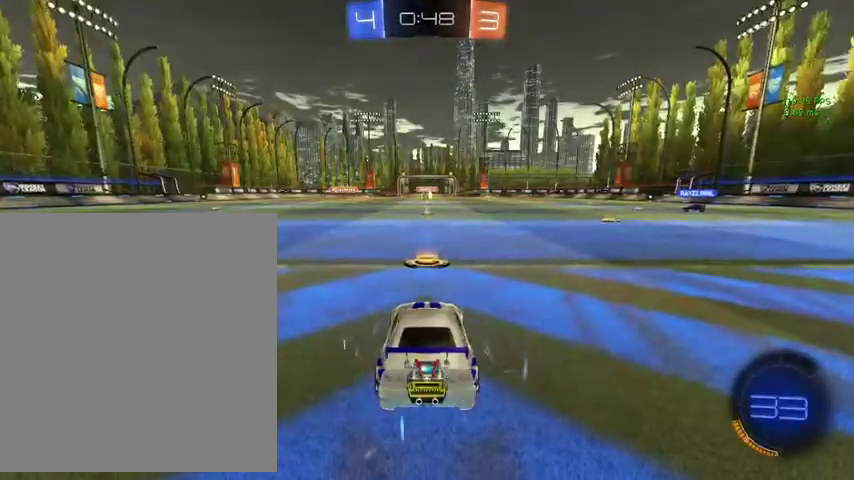
{"buttons": [], "left_stick": "center", "right_stick": "center", "events": []}
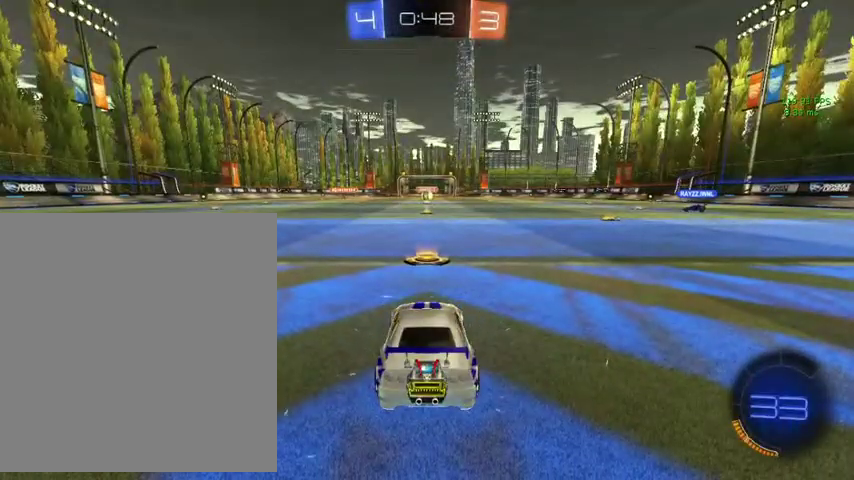
{"buttons": [], "left_stick": "center", "right_stick": "center", "events": [[233, "DPAD_UP", "down"], [400, "DPAD_UP", "up"]]}
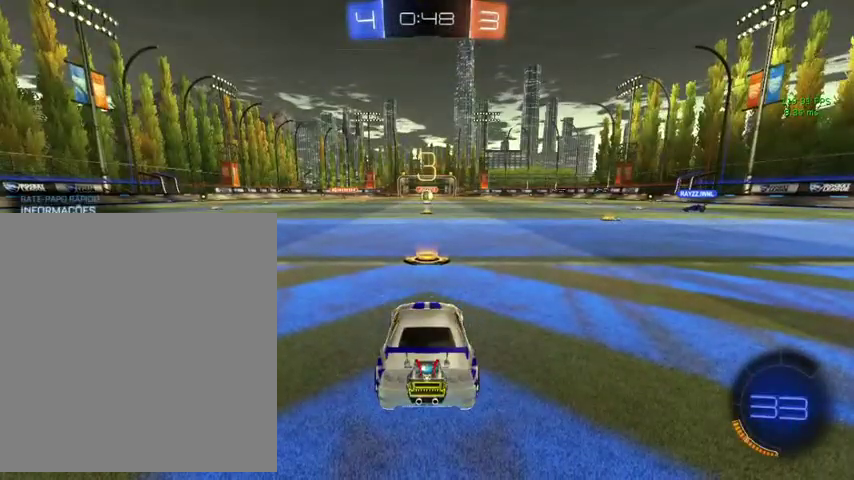
{"buttons": [], "left_stick": "center", "right_stick": "center", "events": [[33, "DPAD_DOWN", "down"], [233, "DPAD_DOWN", "up"]]}
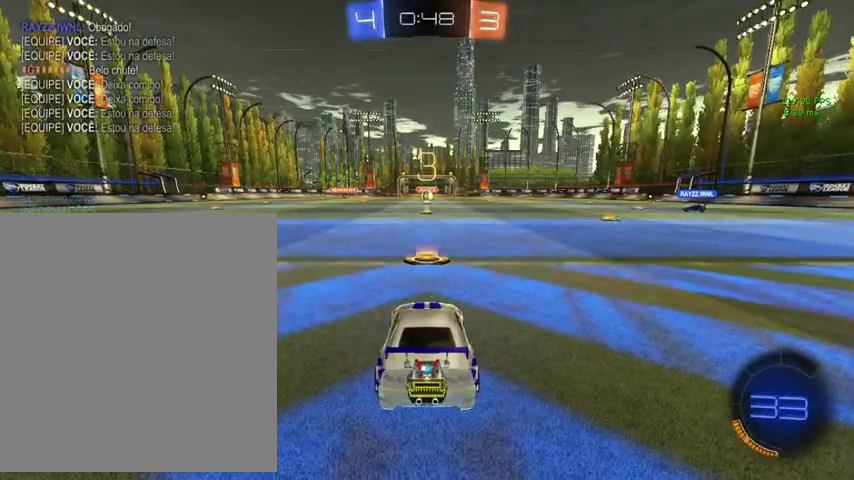
{"buttons": [], "left_stick": "center", "right_stick": "center", "events": []}
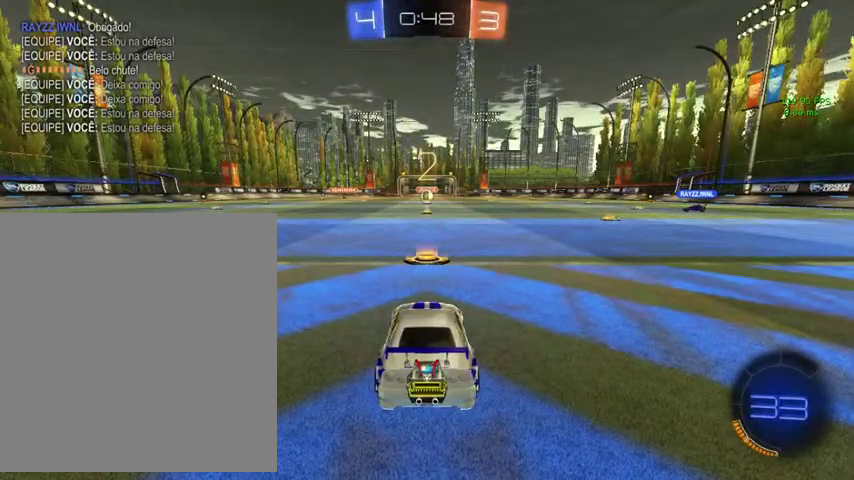
{"buttons": ["L3"], "left_stick": "up", "right_stick": "center", "events": [[233, "left_stick", "up"], [333, "L3", "down"]]}
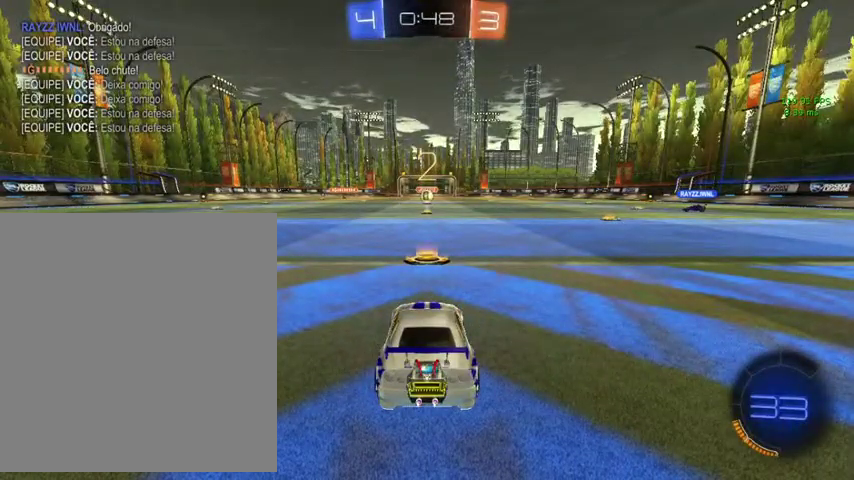
{"buttons": [], "left_stick": "up", "right_stick": "center", "events": [[33, "L3", "up"]]}
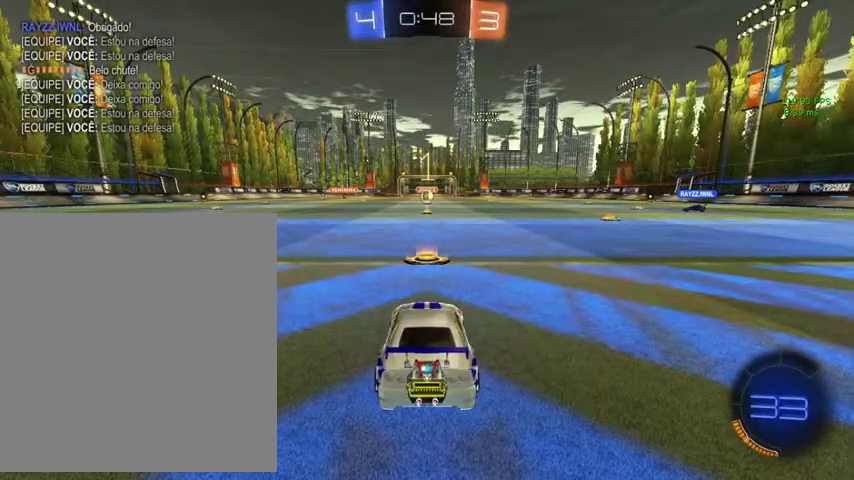
{"buttons": [], "left_stick": "up", "right_stick": "center", "events": []}
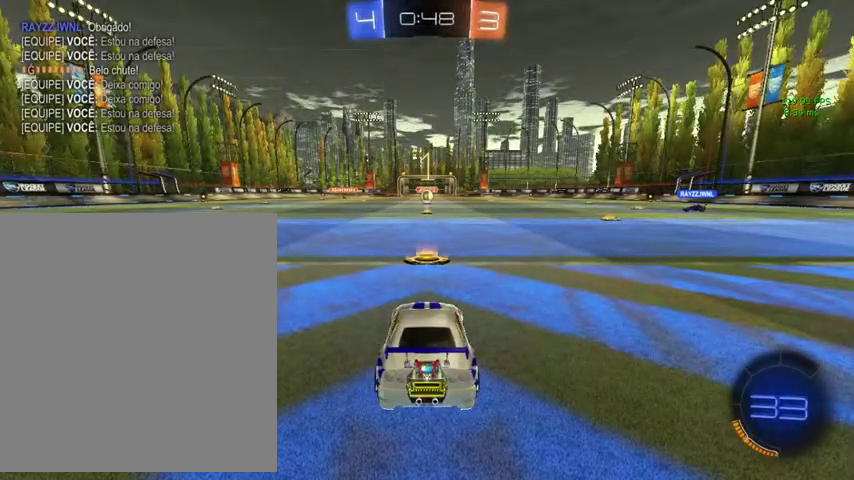
{"buttons": ["L1"], "left_stick": "down-right", "right_stick": "center", "events": [[233, "left_stick", "center"], [300, "A", "down"], [300, "L1", "down"], [333, "left_stick", "down-right"], [433, "A", "up"]]}
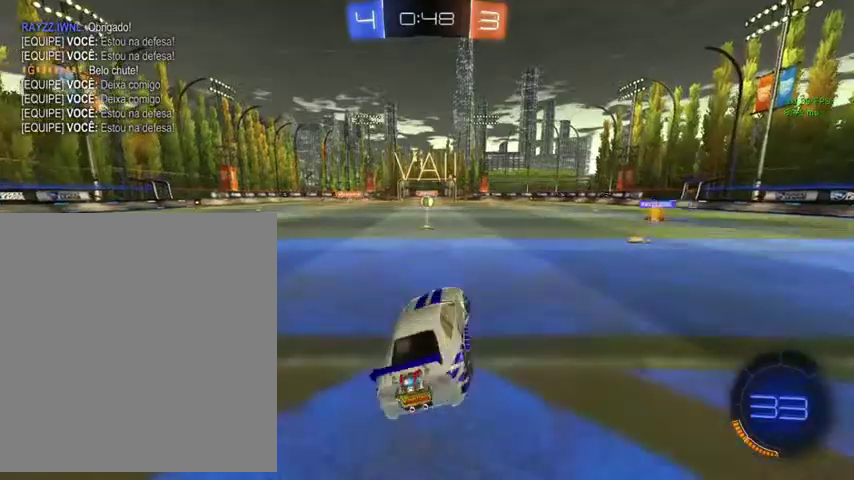
{"buttons": ["L1"], "left_stick": "down-right", "right_stick": "center", "events": [[67, "left_stick", "right"], [467, "left_stick", "down-right"]]}
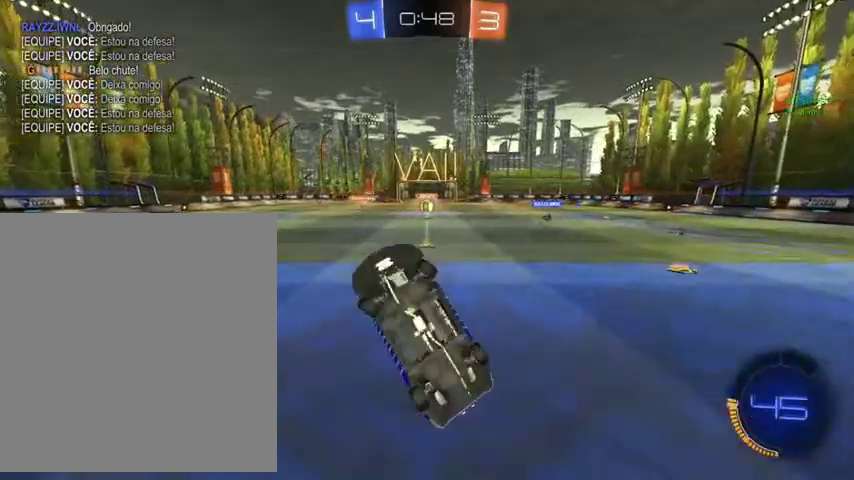
{"buttons": [], "left_stick": "up-left", "right_stick": "center", "events": [[333, "left_stick", "down"], [400, "L1", "up"], [433, "left_stick", "up-left"]]}
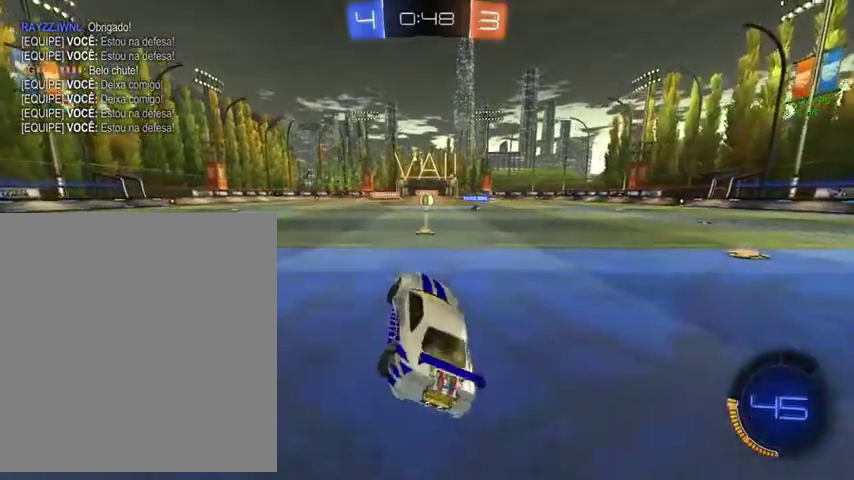
{"buttons": [], "left_stick": "up", "right_stick": "center", "events": [[67, "A", "down"], [167, "A", "up"], [267, "left_stick", "up"]]}
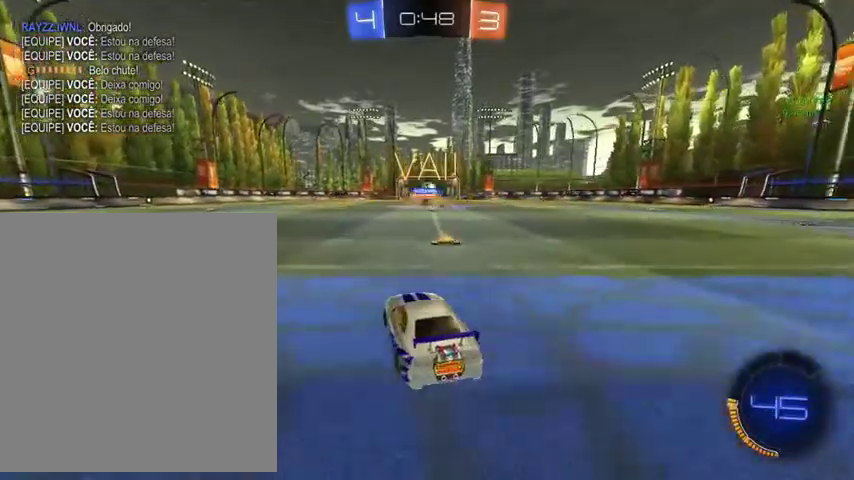
{"buttons": [], "left_stick": "up-right", "right_stick": "center", "events": [[33, "left_stick", "up-right"]]}
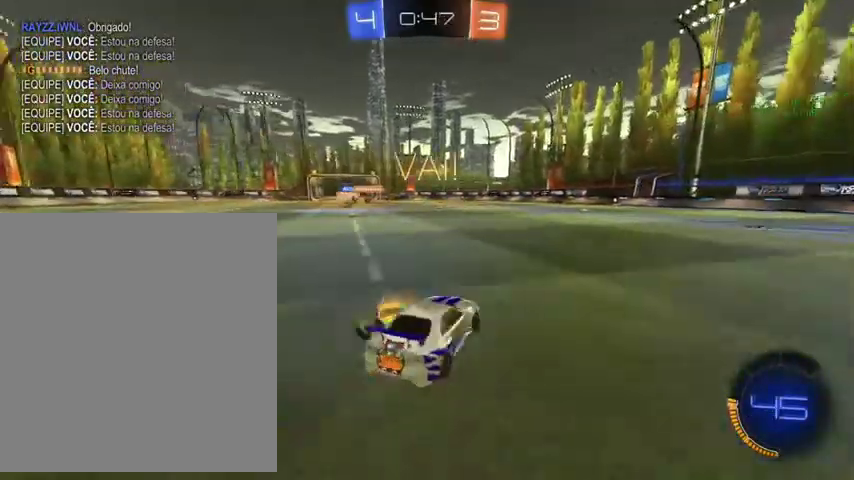
{"buttons": [], "left_stick": "up-right", "right_stick": "center", "events": []}
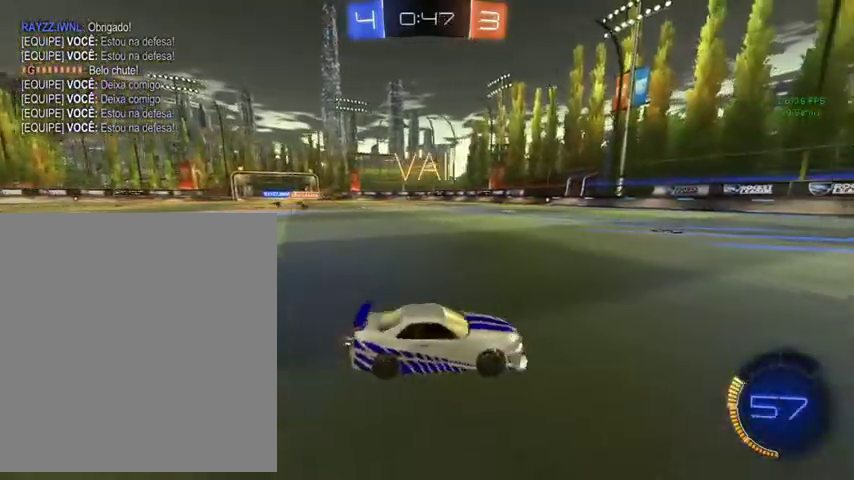
{"buttons": ["L3"], "left_stick": "up", "right_stick": "center", "events": [[267, "left_stick", "up"], [300, "L3", "down"]]}
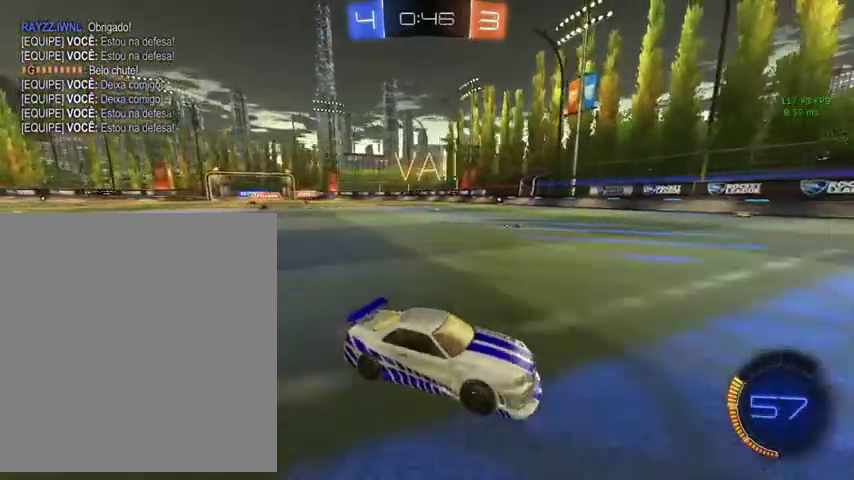
{"buttons": [], "left_stick": "up", "right_stick": "center", "events": [[33, "L3", "up"]]}
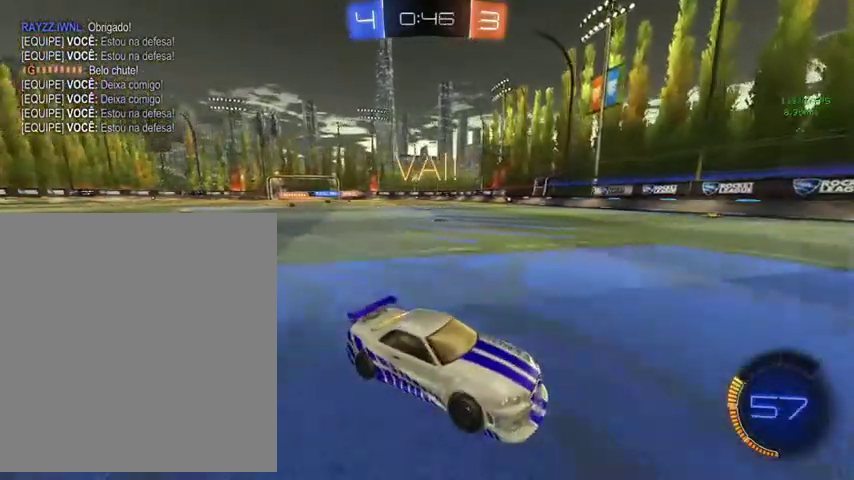
{"buttons": ["L3"], "left_stick": "up", "right_stick": "center", "events": [[500, "L3", "down"]]}
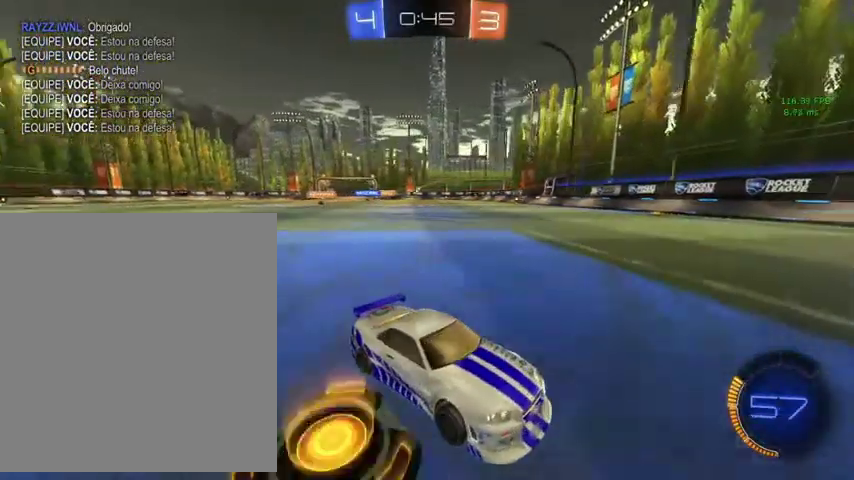
{"buttons": [], "left_stick": "up-right", "right_stick": "center", "events": [[133, "L3", "up"], [200, "left_stick", "up-right"], [300, "L1", "down"], [467, "L1", "up"]]}
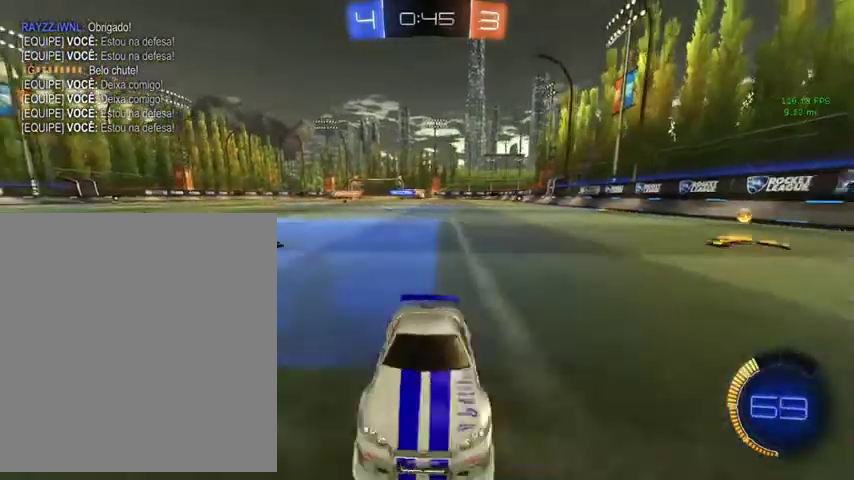
{"buttons": [], "left_stick": "up-right", "right_stick": "center", "events": []}
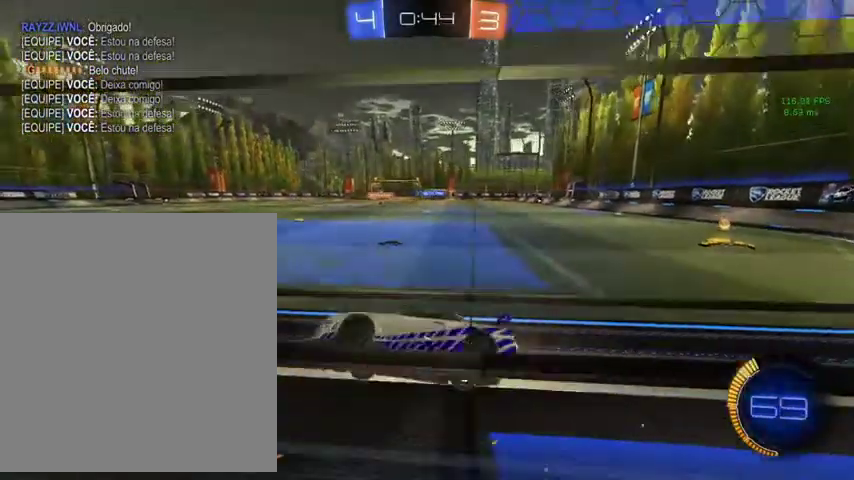
{"buttons": [], "left_stick": "up-right", "right_stick": "center", "events": []}
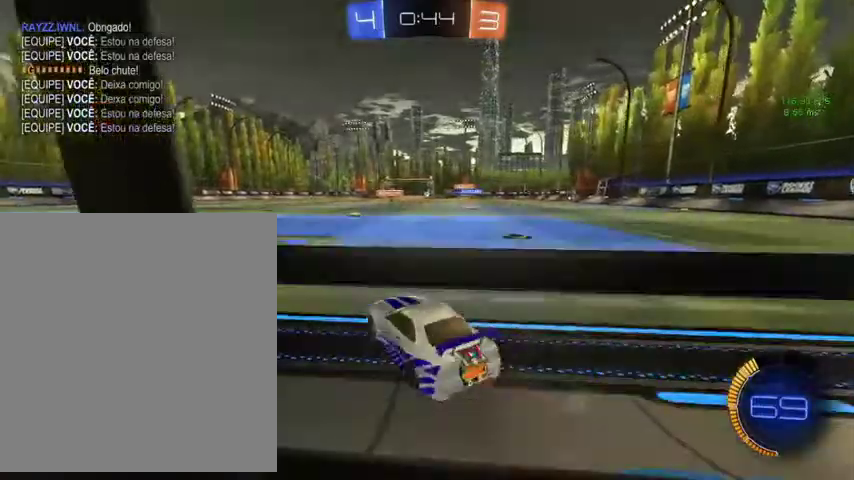
{"buttons": [], "left_stick": "up", "right_stick": "center", "events": [[233, "left_stick", "up"]]}
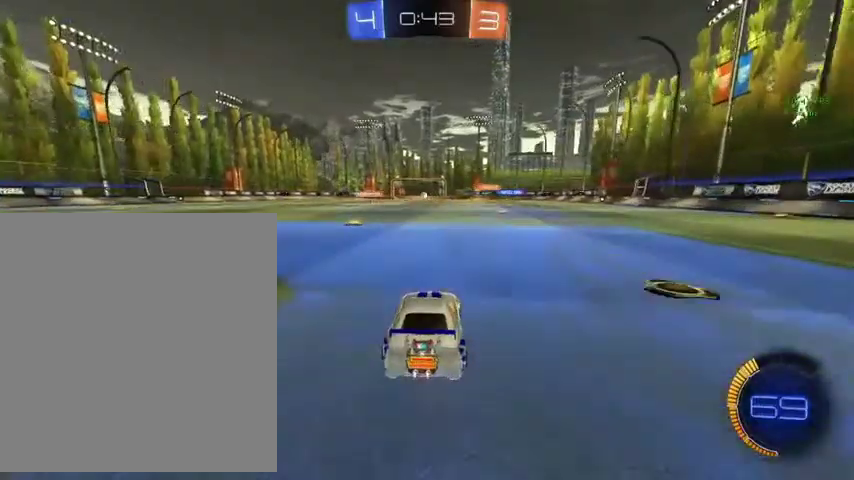
{"buttons": ["L3"], "left_stick": "up", "right_stick": "center", "events": [[67, "left_stick", "up-left"], [400, "L3", "down"], [400, "left_stick", "up"]]}